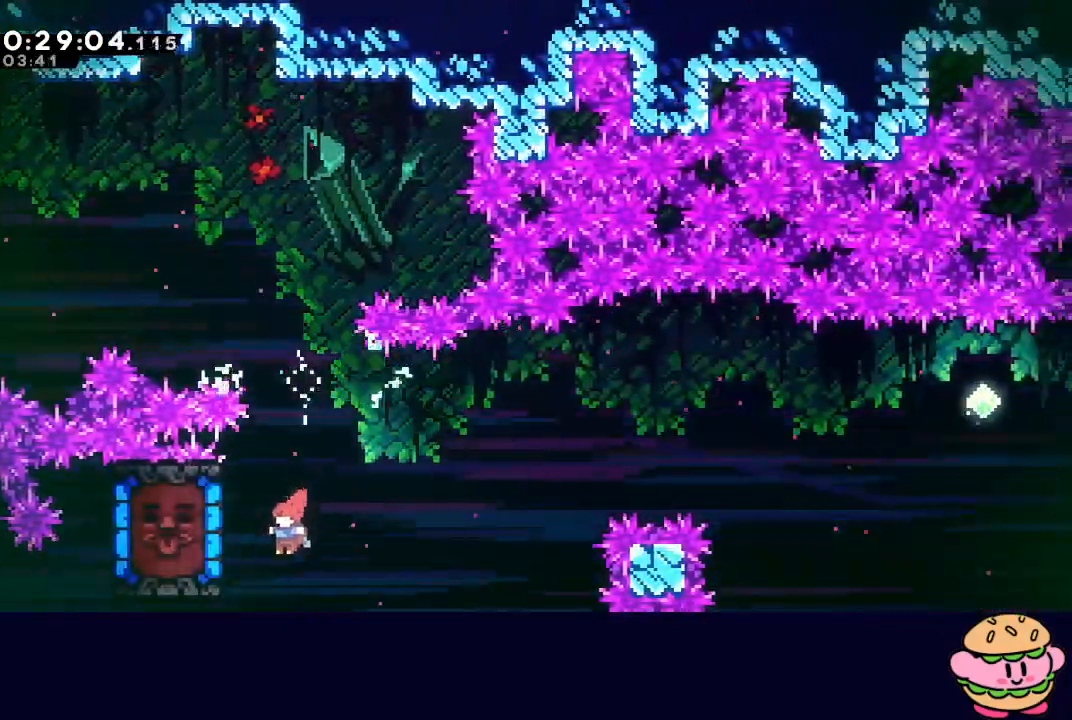
Gameplay with a controller (PlayStation layout); each line is a JSON object with the inputs held at the frame after it. "events" lists button and stick changes between this image and that frame as [ms after this image, input, new state], when the widget could be followed in between. Not read: L3 R3.
{"buttons": [], "left_stick": "center", "right_stick": "center", "events": [[67, "CROSS", "down"], [217, "CROSS", "up"], [233, "DPAD_LEFT", "up"]]}
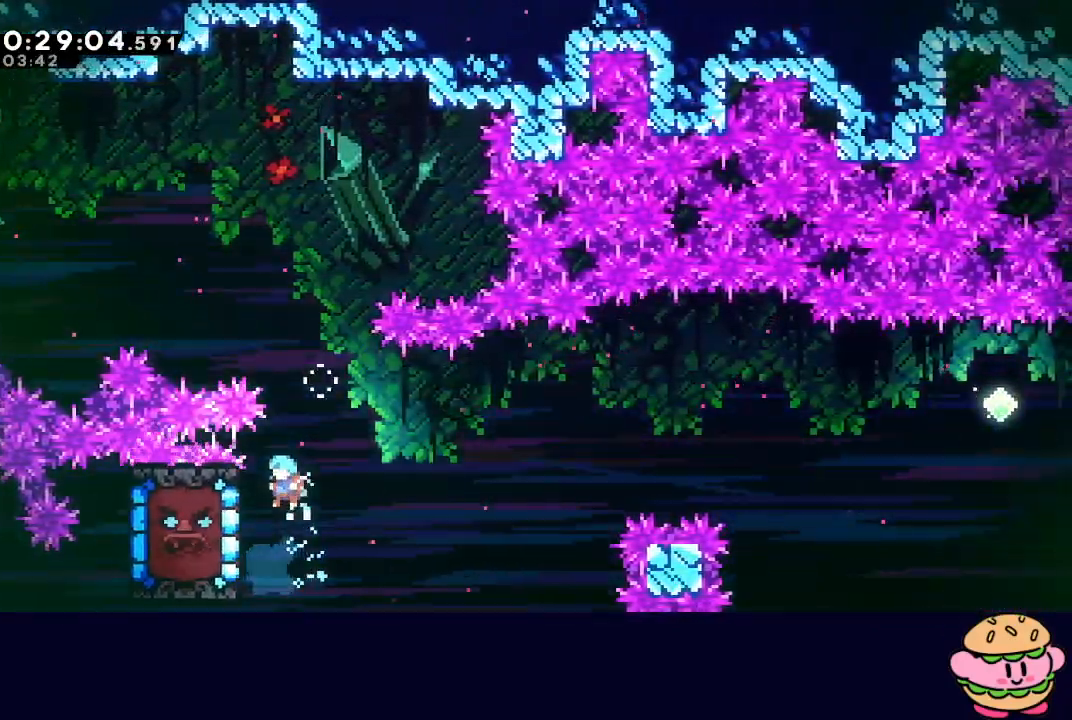
{"buttons": ["L2"], "left_stick": "center", "right_stick": "center", "events": [[233, "L2", "down"]]}
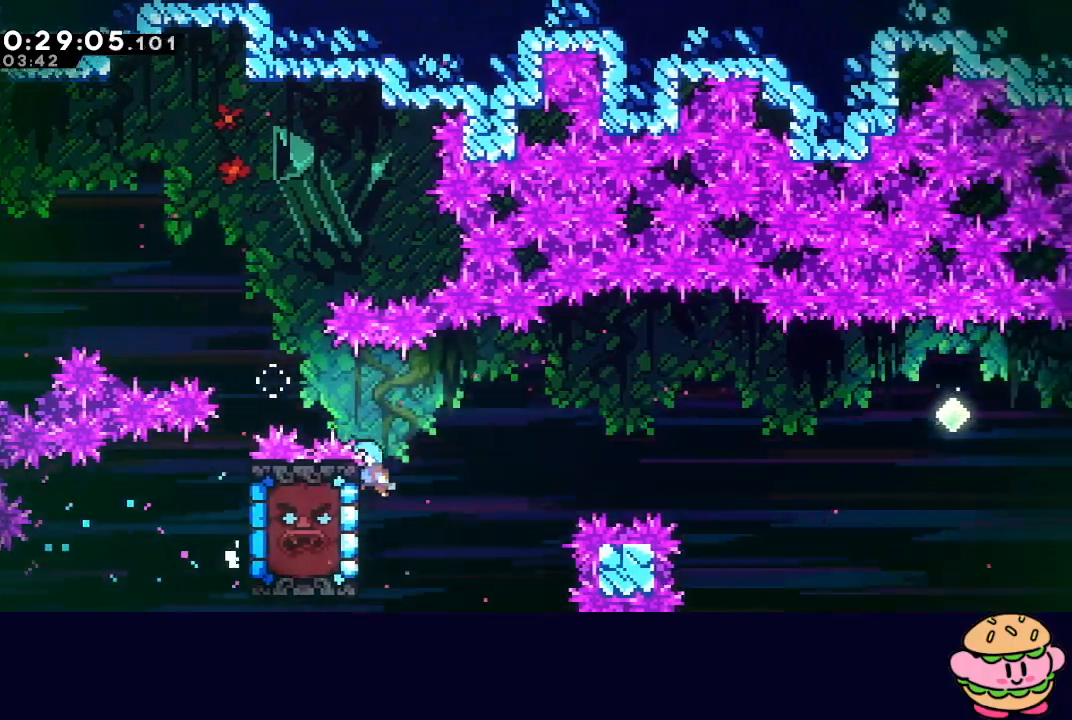
{"buttons": ["L2", "R2"], "left_stick": "center", "right_stick": "center", "events": [[217, "R2", "down"], [333, "R2", "up"], [450, "R2", "down"]]}
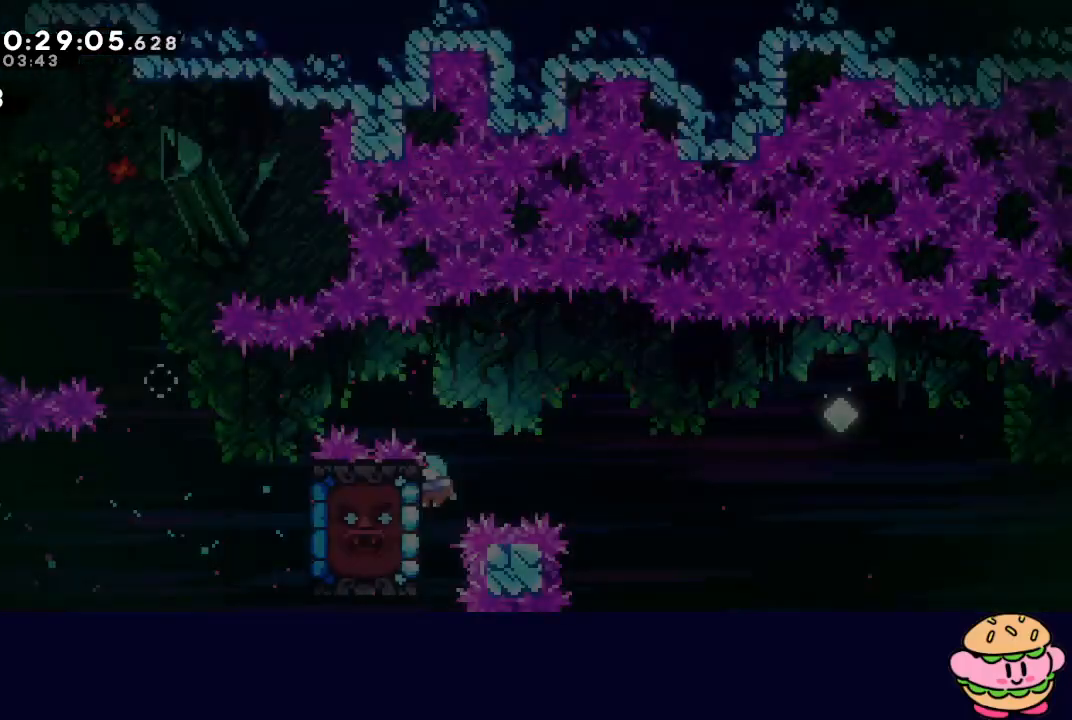
{"buttons": ["CIRCLE", "R1", "DPAD_LEFT"], "left_stick": "center", "right_stick": "center", "events": [[33, "R2", "up"], [83, "R2", "down"], [183, "R2", "up"], [200, "L2", "up"], [233, "DPAD_LEFT", "down"], [300, "R1", "down"], [350, "CIRCLE", "down"], [450, "CIRCLE", "up"], [483, "CIRCLE", "down"]]}